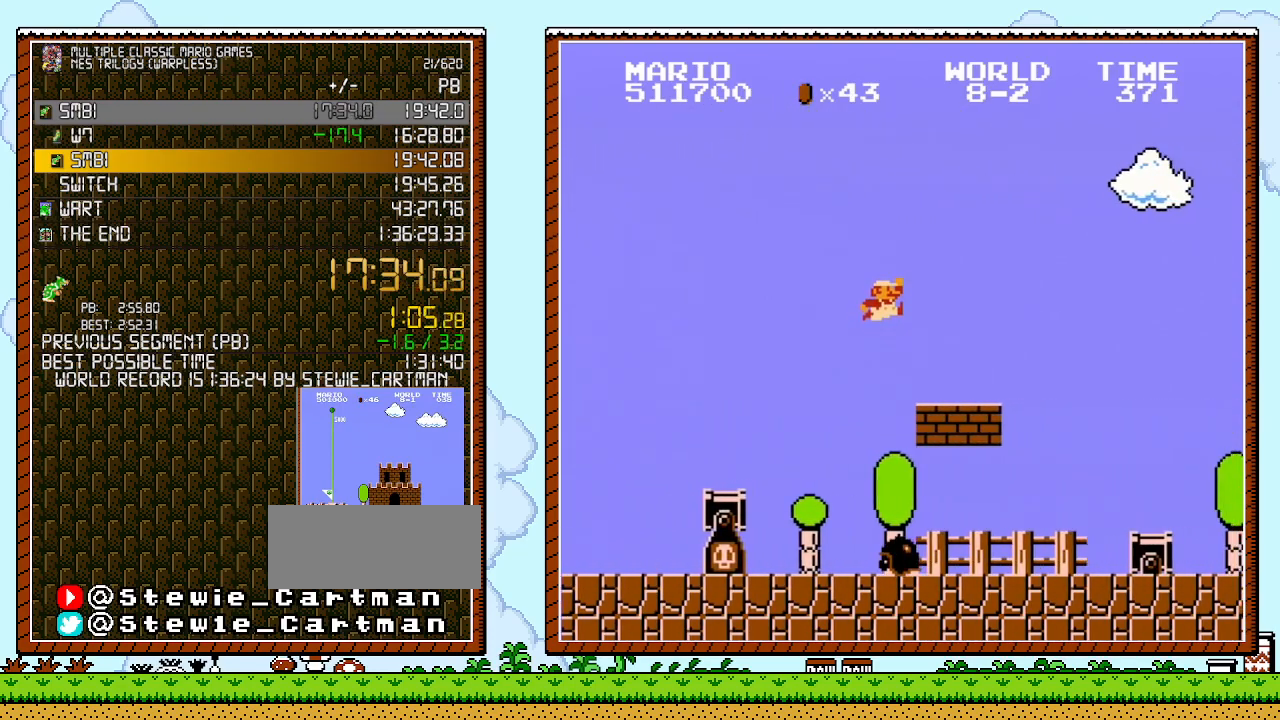
Gameplay with a controller (Nintendo layout); each line is a JSON object with the inputs held at the frame after it. "events" lists button and stick changes between this image and that frame as [ms after this image, input, new state], when the widget could be followed in between. Not read: HOME L1 L2 L3 R1 R2 R3 X Y.
{"buttons": ["A", "B", "DPAD_RIGHT"], "events": [[117, "A", "up"], [483, "A", "down"]]}
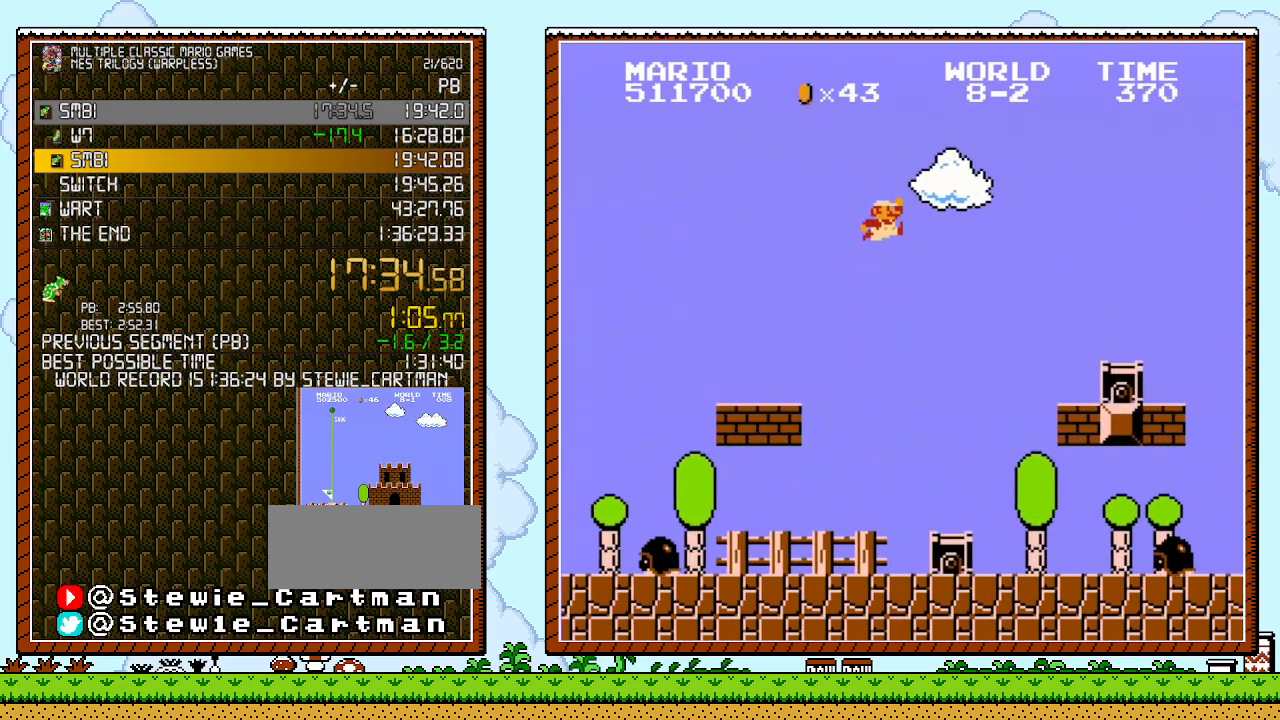
{"buttons": ["B", "DPAD_RIGHT"], "events": [[433, "A", "up"]]}
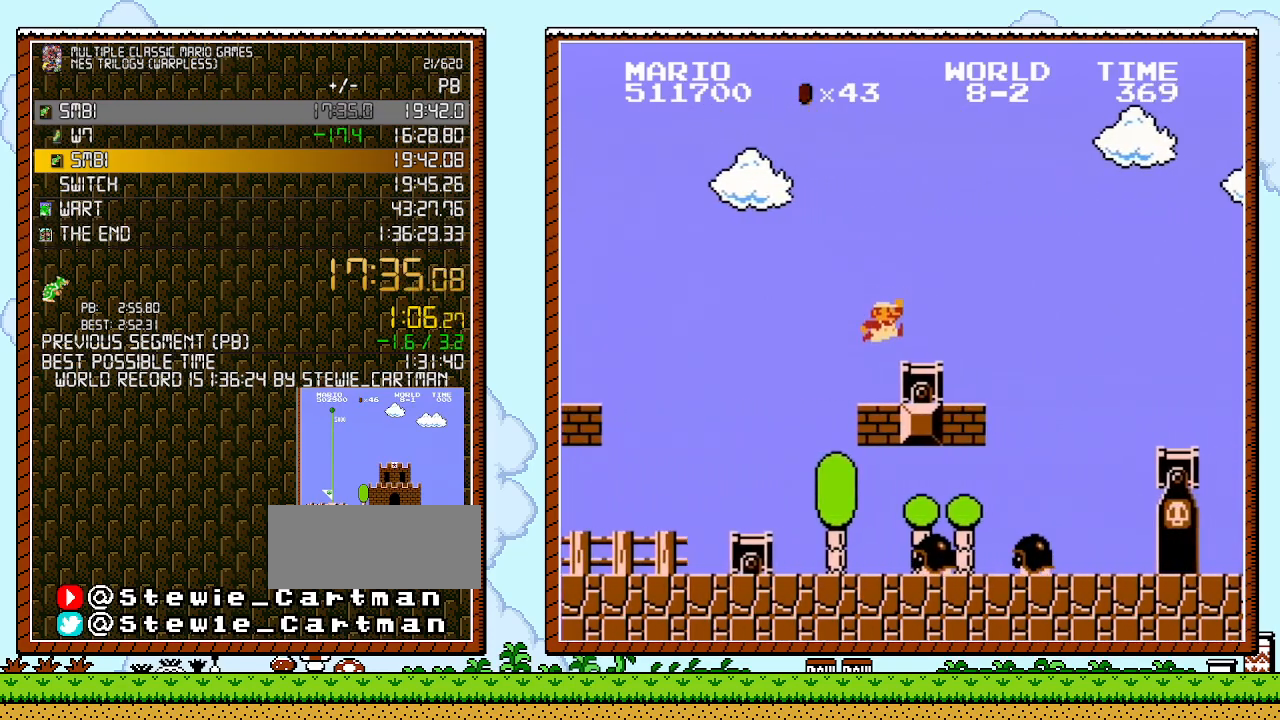
{"buttons": ["A", "B", "DPAD_RIGHT"], "events": [[333, "A", "down"]]}
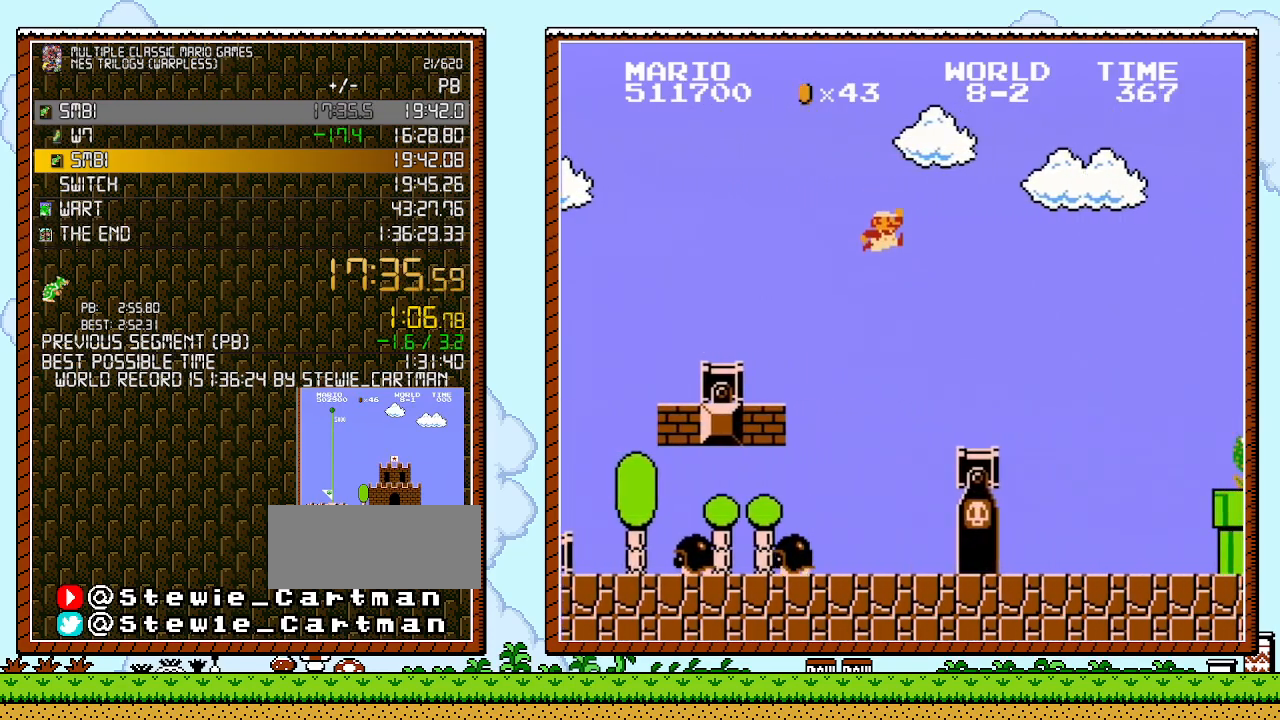
{"buttons": ["B", "DPAD_RIGHT"], "events": [[17, "A", "up"]]}
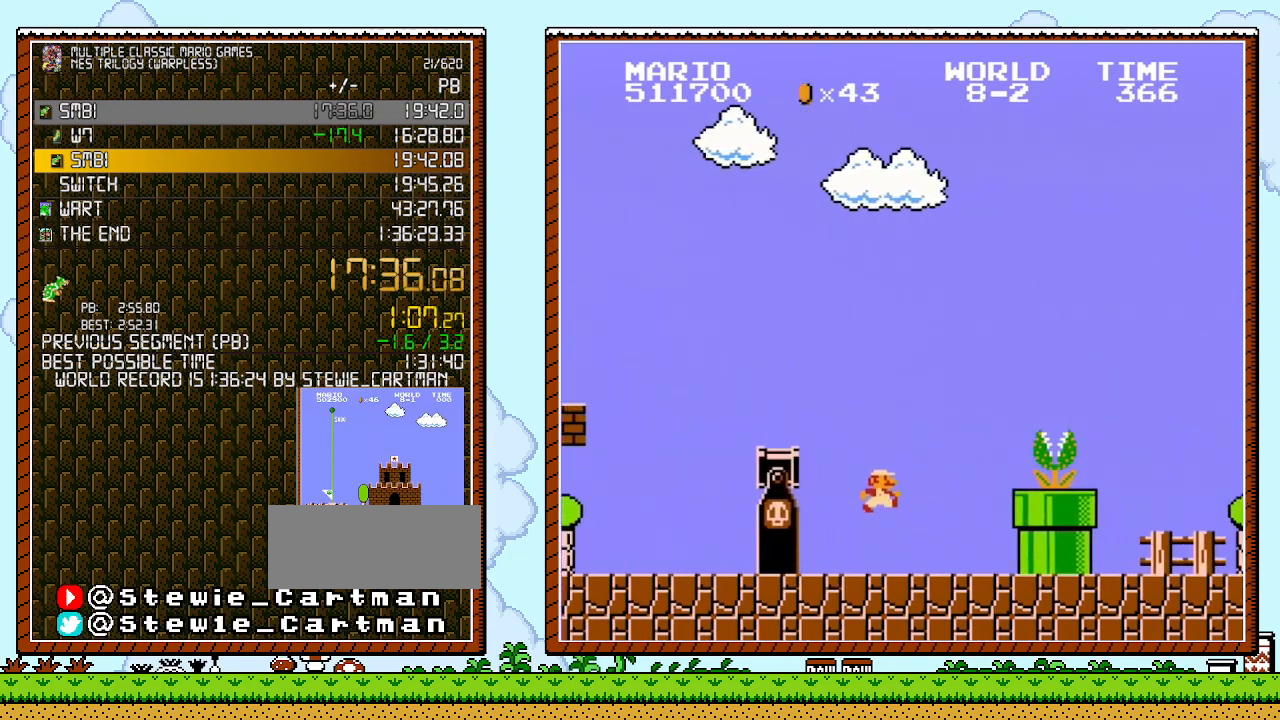
{"buttons": ["A", "B", "DPAD_RIGHT"], "events": [[383, "A", "down"]]}
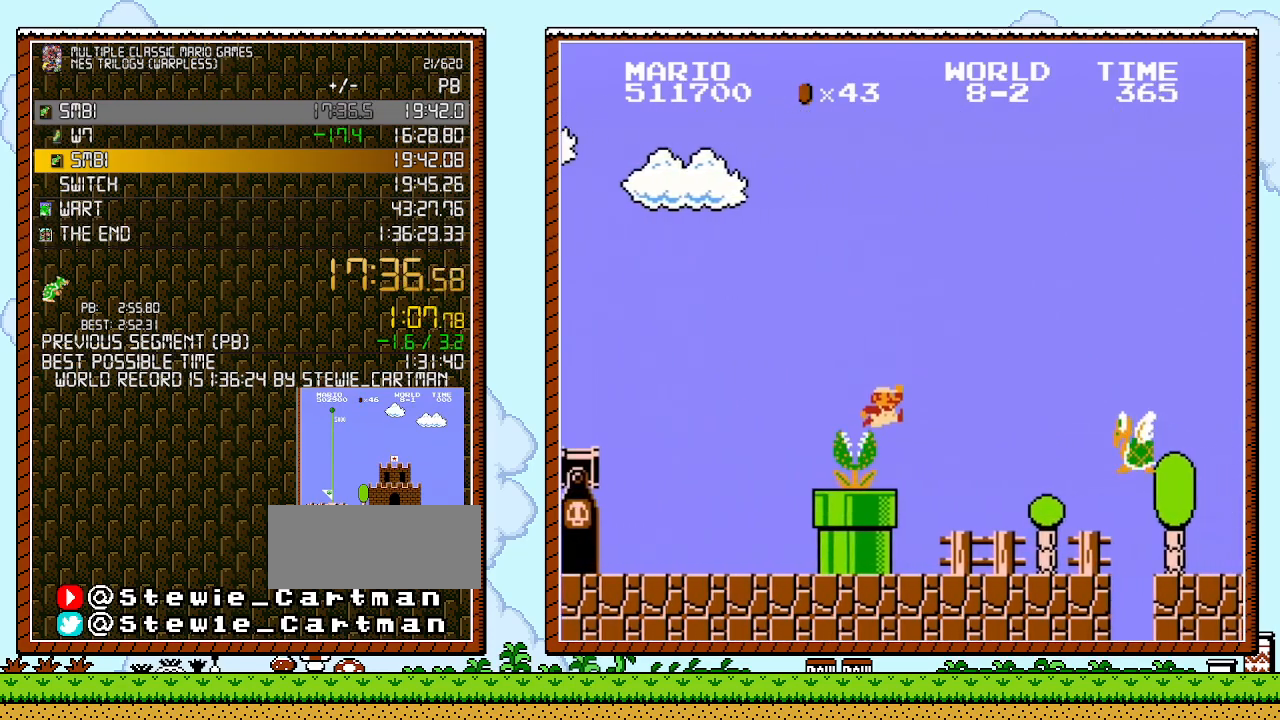
{"buttons": ["B", "DPAD_LEFT"], "events": [[83, "A", "up"], [417, "DPAD_UP", "down"], [483, "DPAD_LEFT", "down"], [483, "DPAD_RIGHT", "up"], [483, "DPAD_UP", "up"]]}
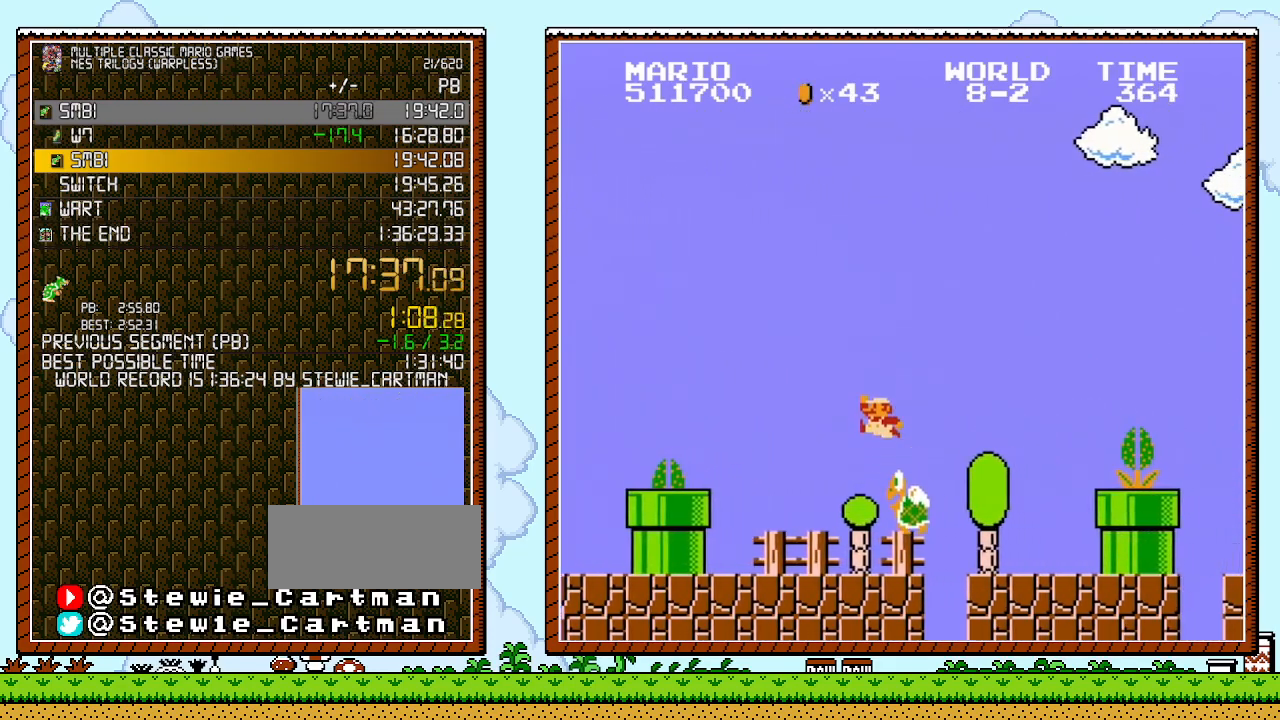
{"buttons": ["B", "DPAD_RIGHT"], "events": [[17, "A", "down"], [50, "DPAD_LEFT", "up"], [133, "A", "up"], [367, "DPAD_RIGHT", "down"]]}
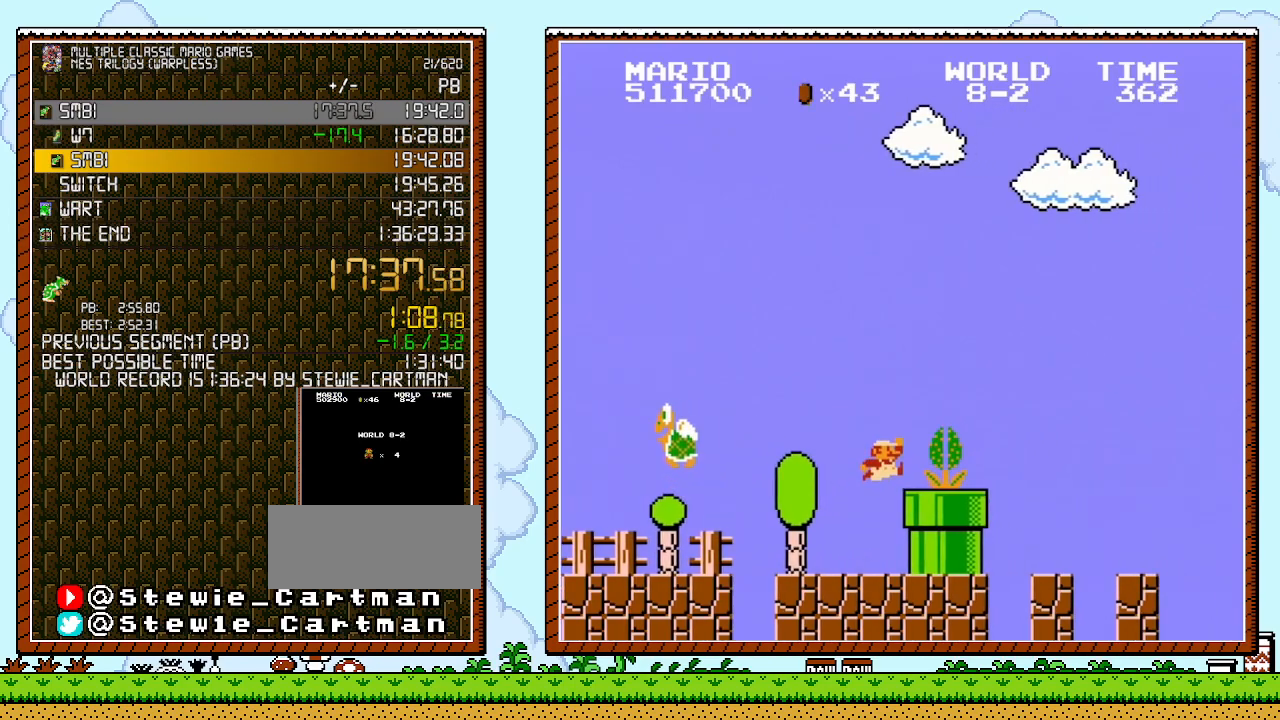
{"buttons": ["B", "DPAD_RIGHT"], "events": [[100, "A", "down"], [417, "A", "up"]]}
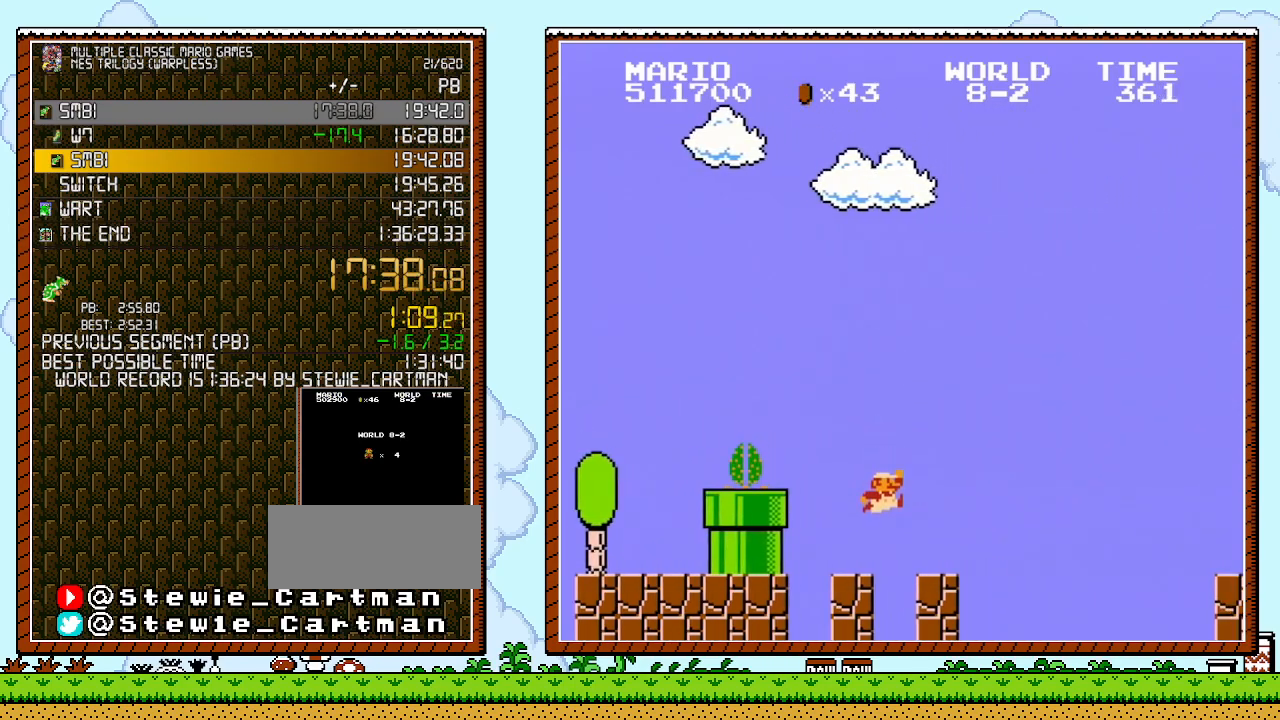
{"buttons": ["A", "B", "DPAD_RIGHT"], "events": [[417, "A", "down"]]}
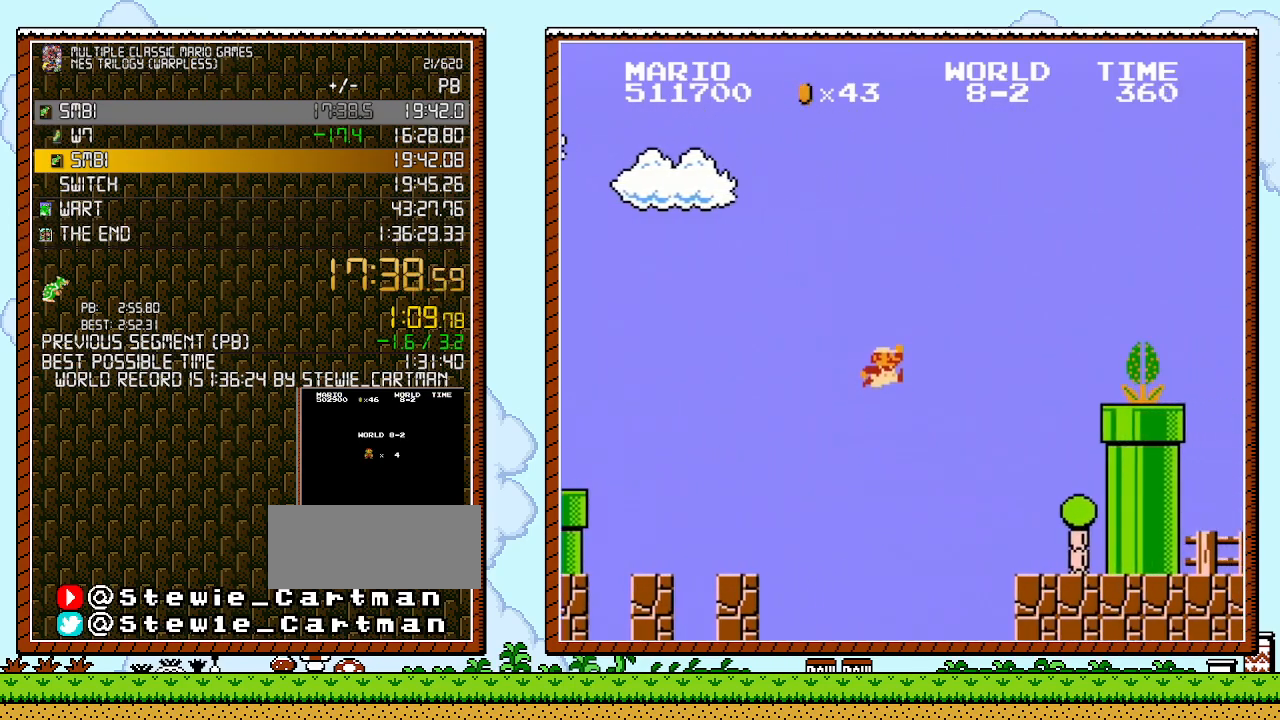
{"buttons": ["B", "DPAD_RIGHT"], "events": [[200, "A", "up"]]}
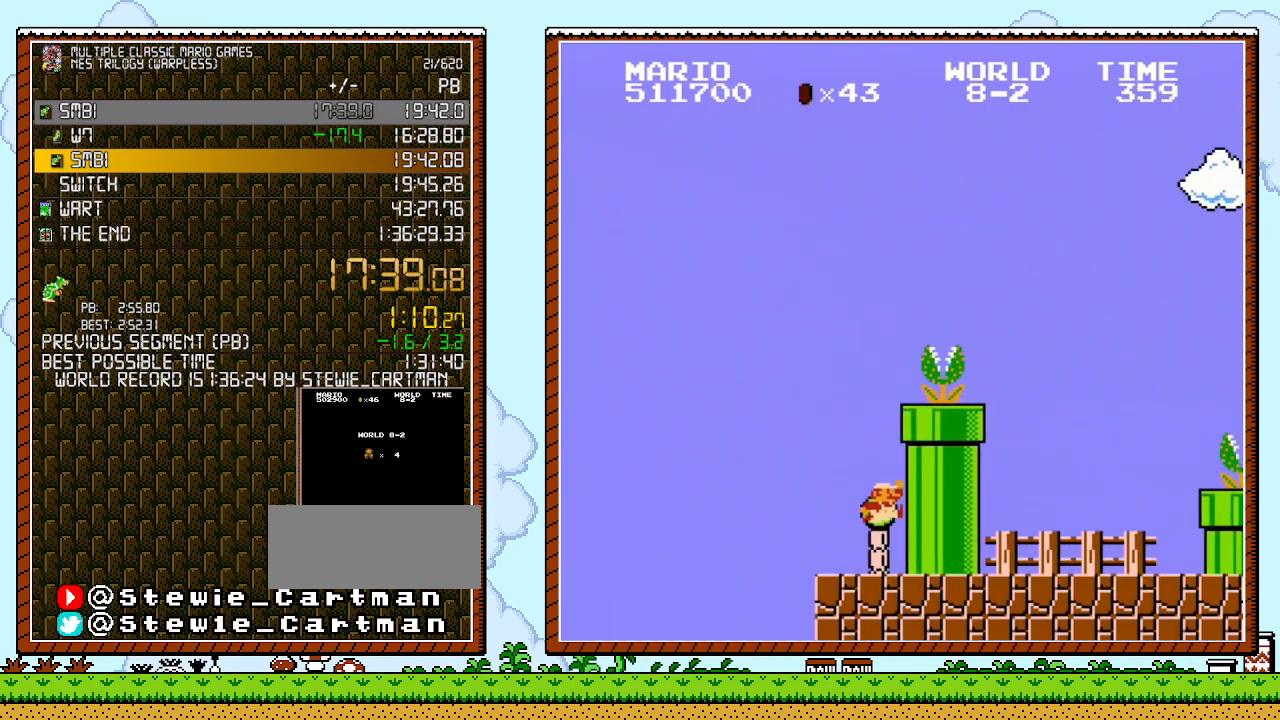
{"buttons": ["B", "DPAD_RIGHT"], "events": [[167, "A", "down"], [200, "B", "up"], [417, "B", "down"], [450, "A", "up"]]}
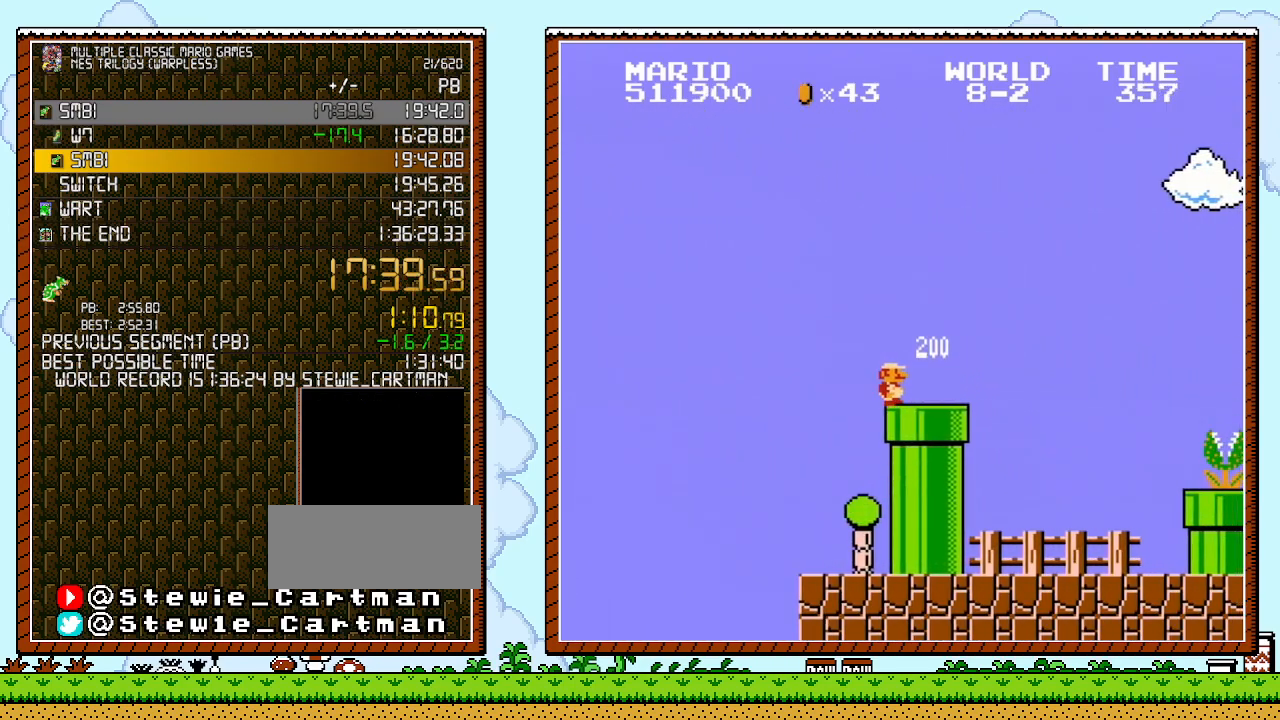
{"buttons": ["B", "DPAD_RIGHT"], "events": []}
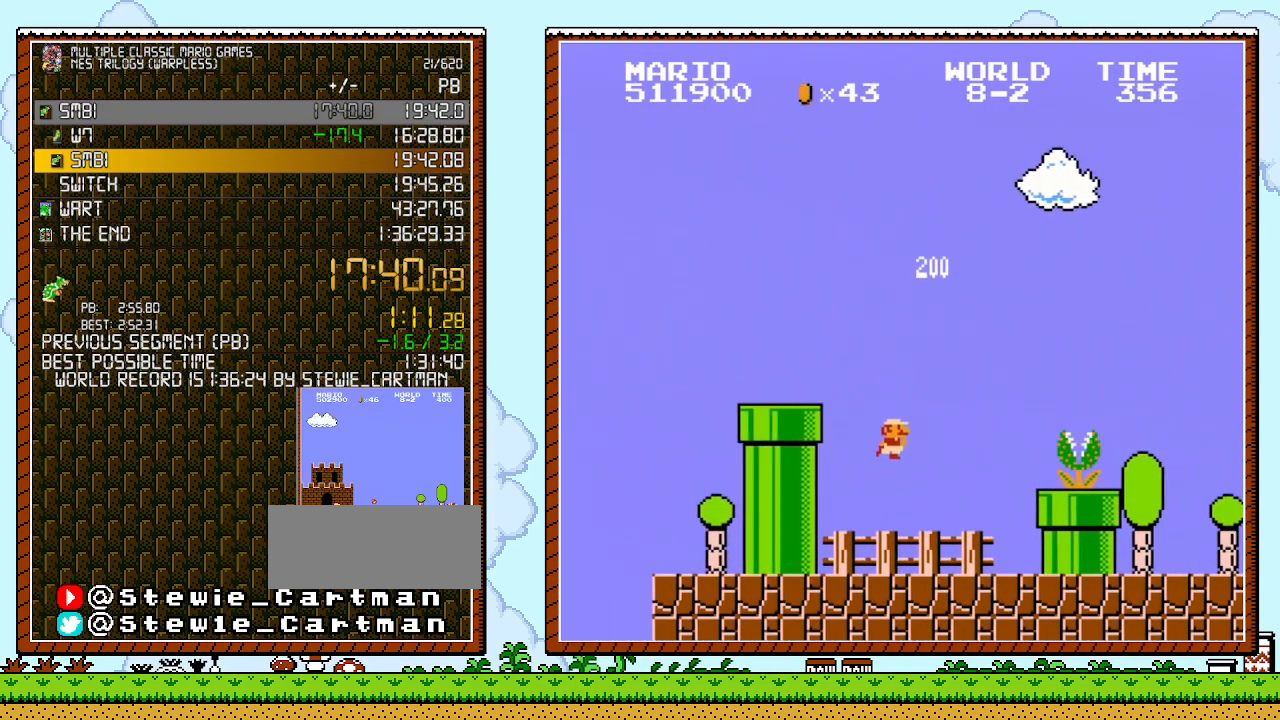
{"buttons": ["B", "DPAD_RIGHT"], "events": []}
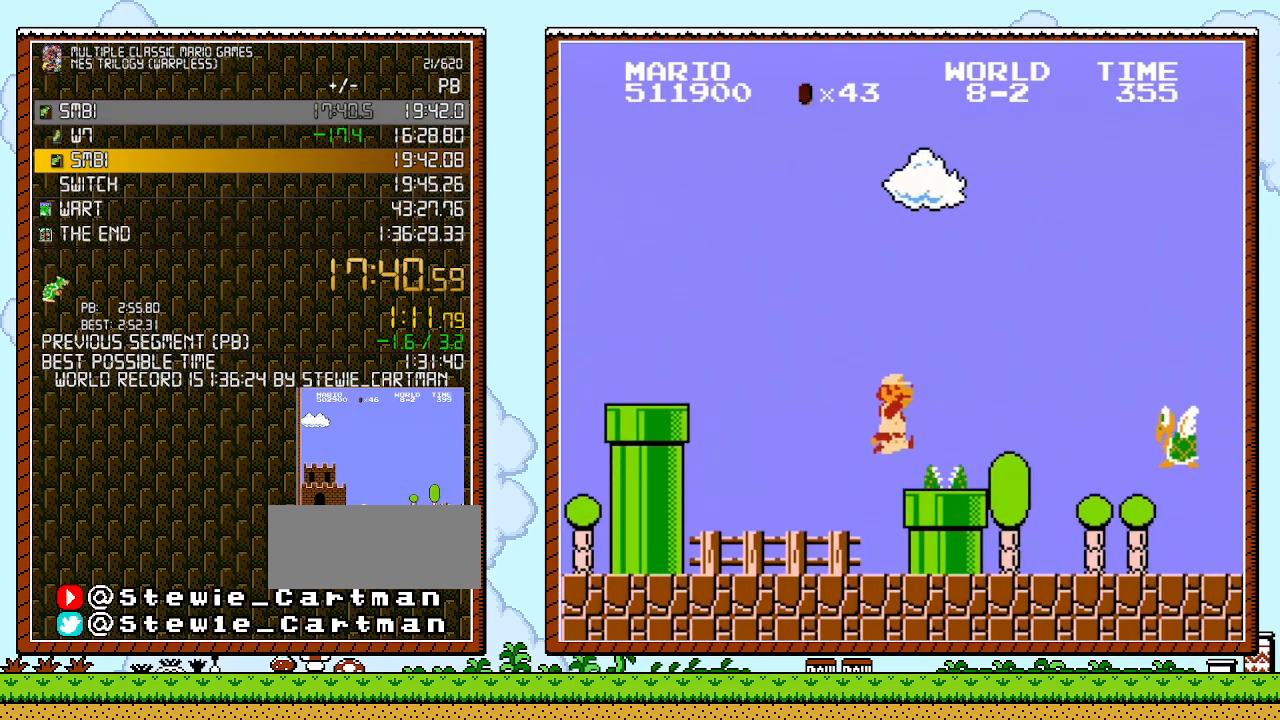
{"buttons": ["B", "DPAD_UP", "DPAD_RIGHT"], "events": [[50, "A", "down"], [83, "B", "up"], [133, "A", "up"], [200, "B", "down"], [200, "DPAD_UP", "down"], [267, "B", "up"], [300, "B", "down"]]}
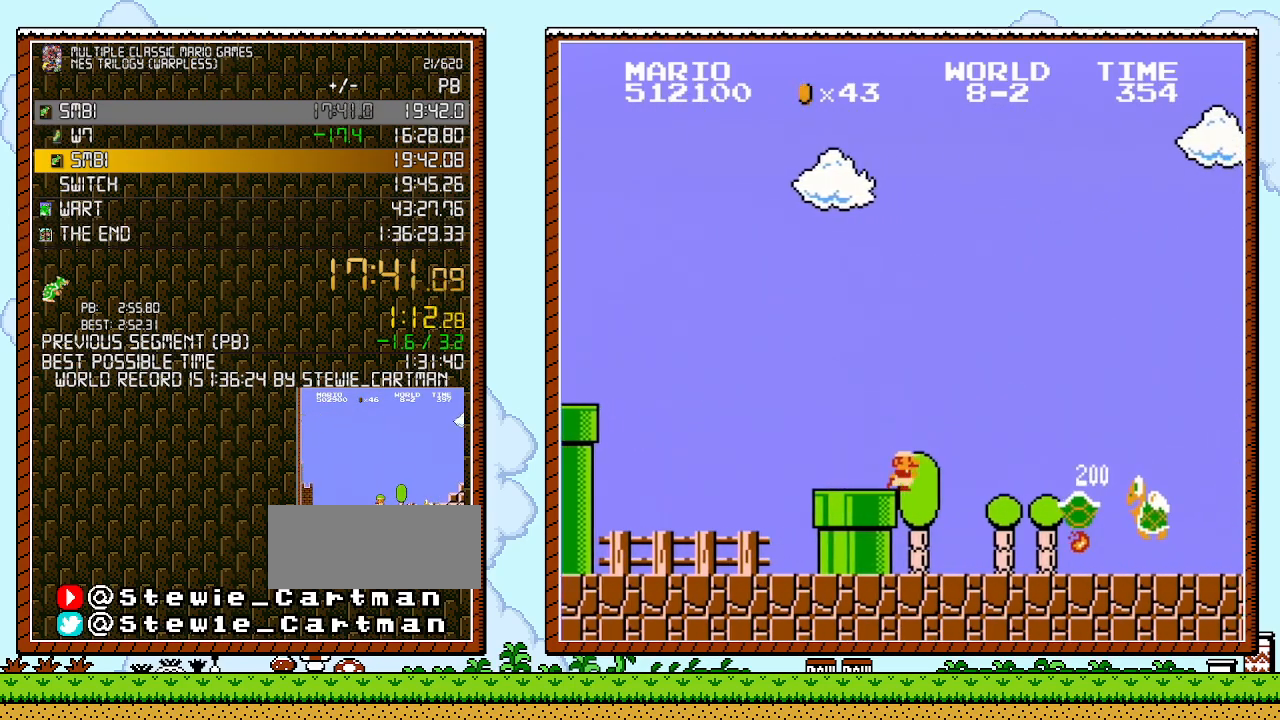
{"buttons": ["B", "DPAD_RIGHT"], "events": [[50, "DPAD_UP", "up"]]}
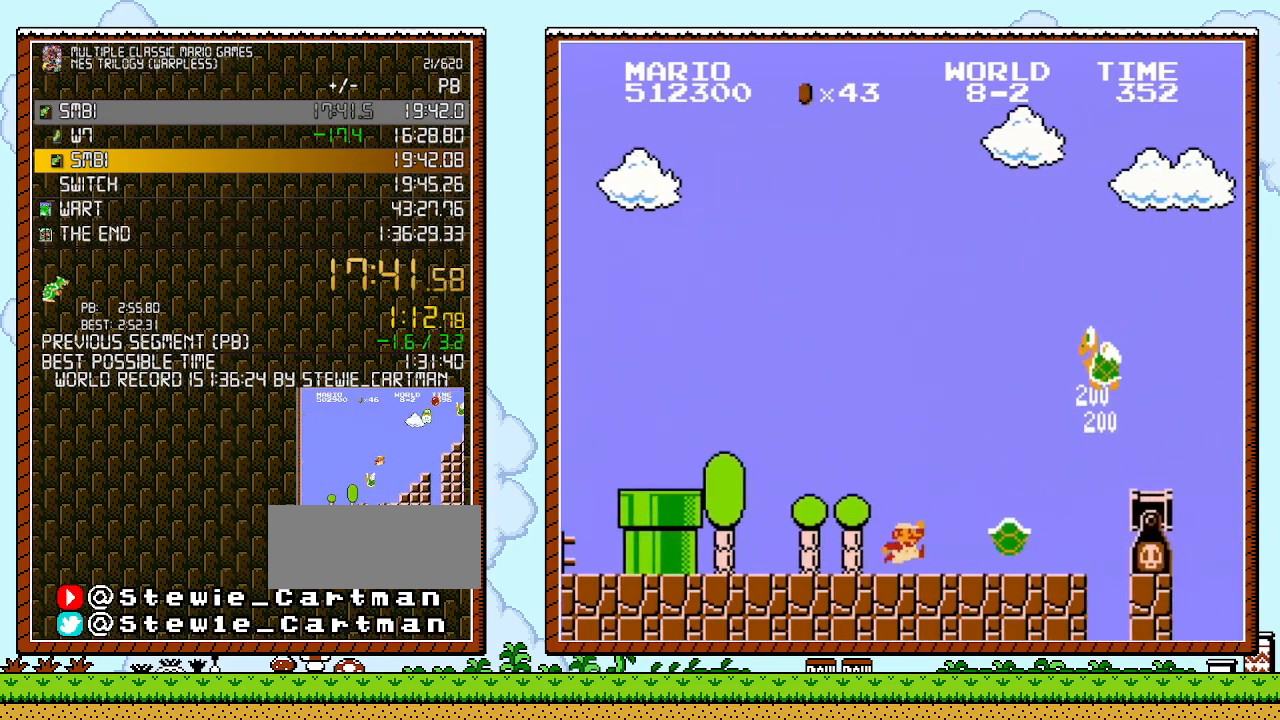
{"buttons": ["A", "B", "DPAD_RIGHT"], "events": [[200, "A", "down"]]}
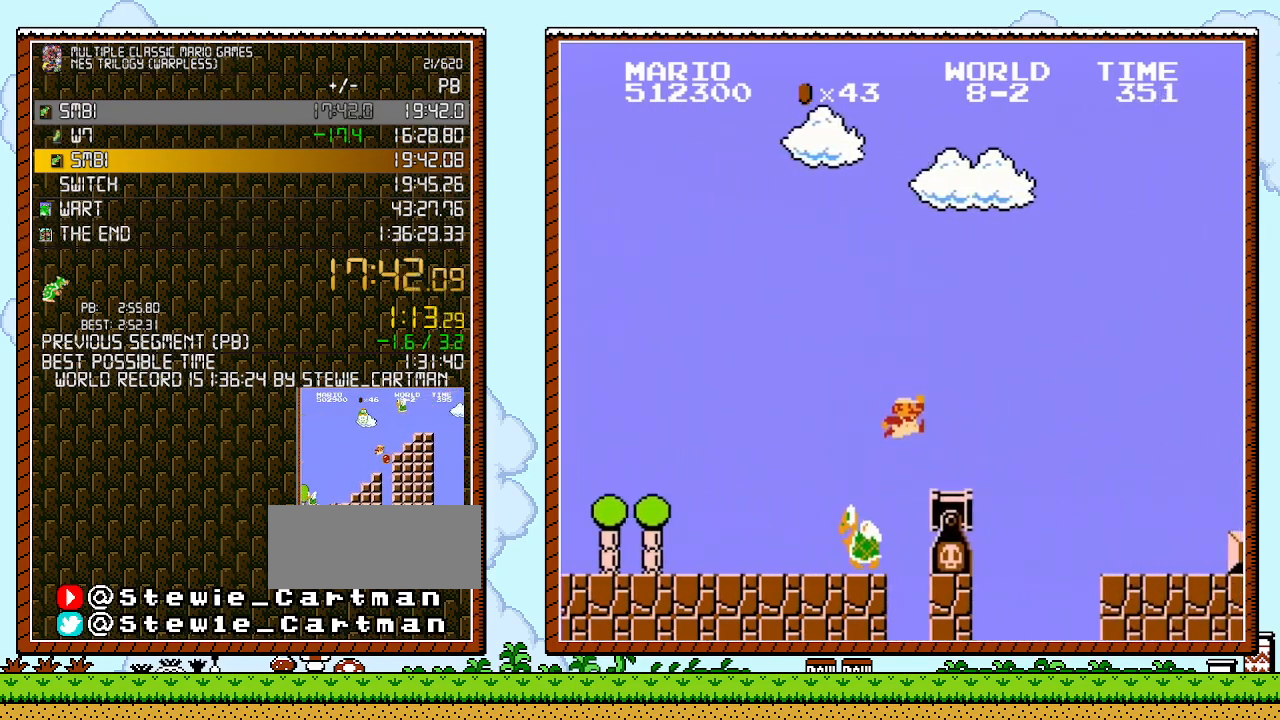
{"buttons": ["B"], "events": [[17, "A", "up"], [333, "A", "down"], [333, "DPAD_RIGHT", "up"], [417, "A", "up"]]}
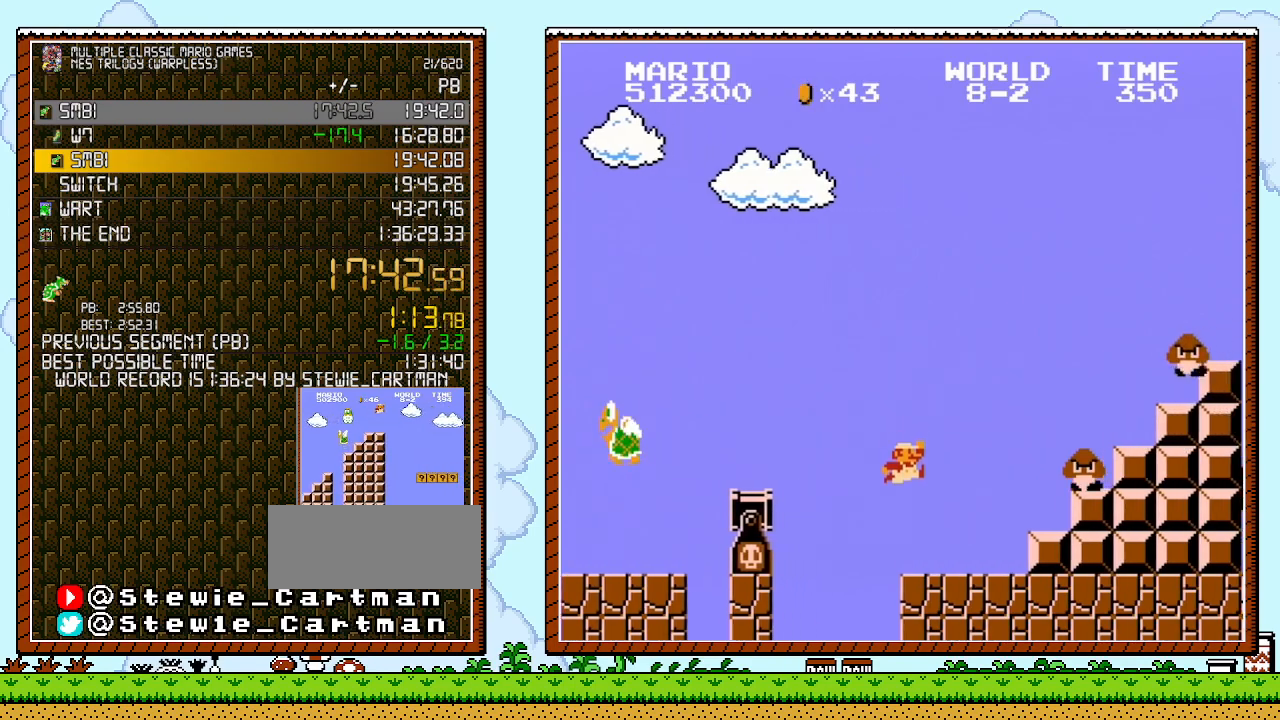
{"buttons": ["A", "B", "DPAD_UP", "DPAD_RIGHT"], "events": [[400, "A", "down"], [400, "DPAD_RIGHT", "down"], [450, "DPAD_UP", "down"]]}
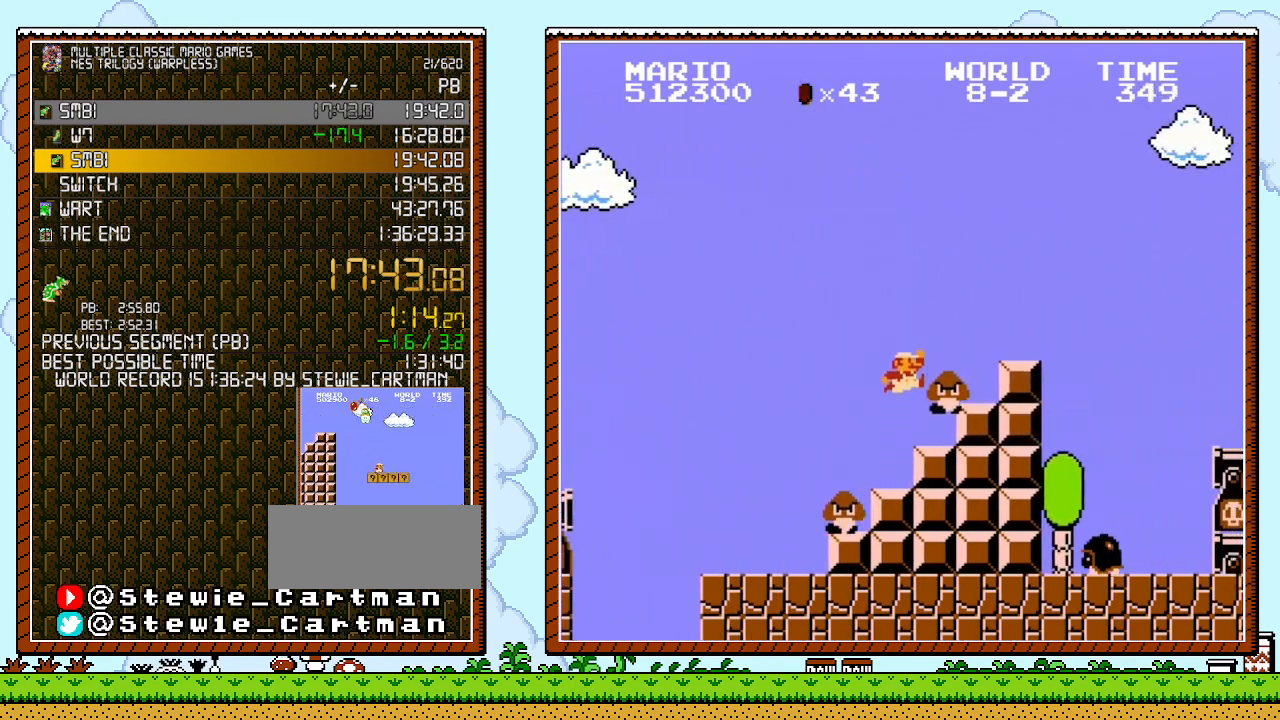
{"buttons": ["A", "B", "DPAD_RIGHT"], "events": [[167, "DPAD_UP", "up"], [333, "A", "up"], [483, "A", "down"]]}
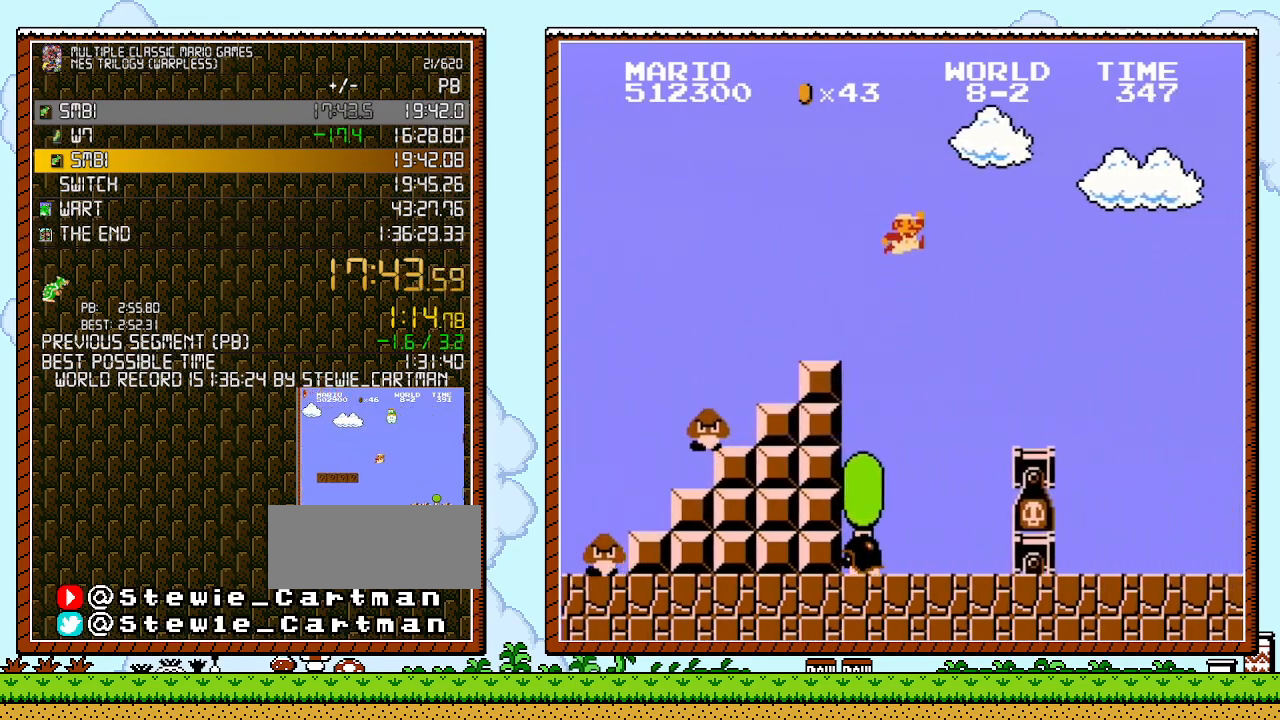
{"buttons": ["B", "DPAD_RIGHT"], "events": [[83, "A", "up"]]}
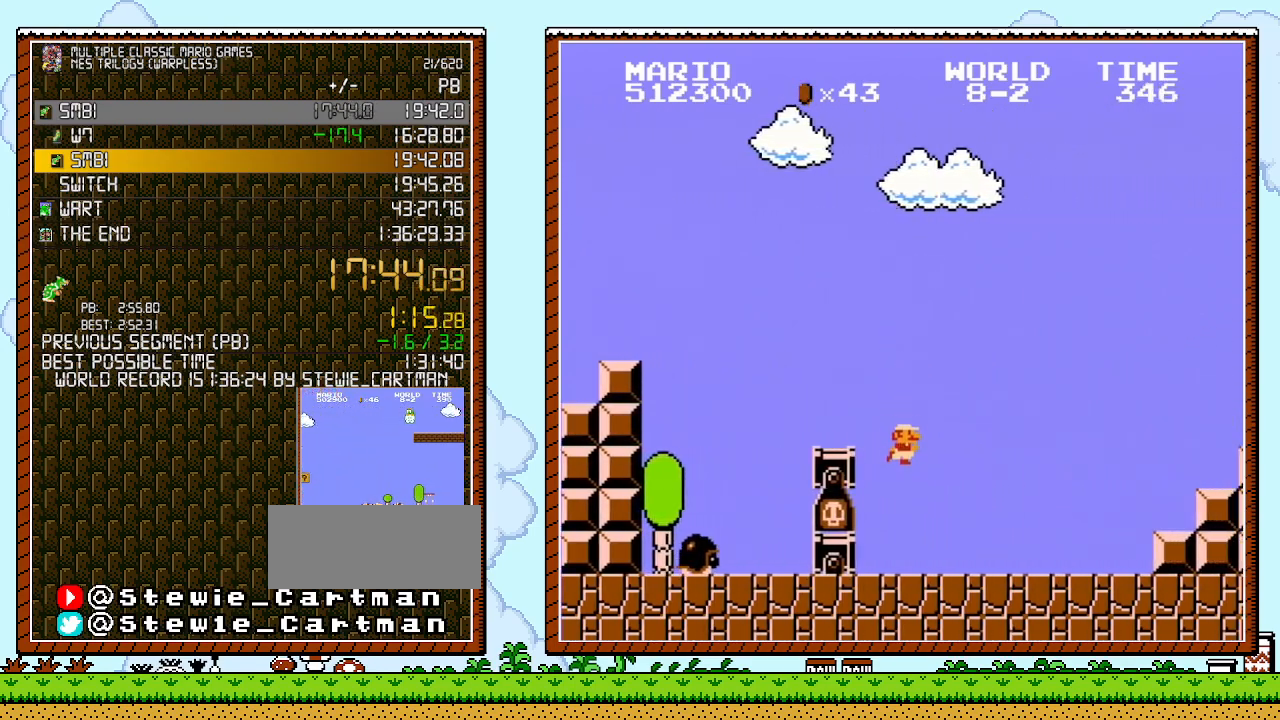
{"buttons": ["A", "B", "DPAD_RIGHT"], "events": [[450, "A", "down"]]}
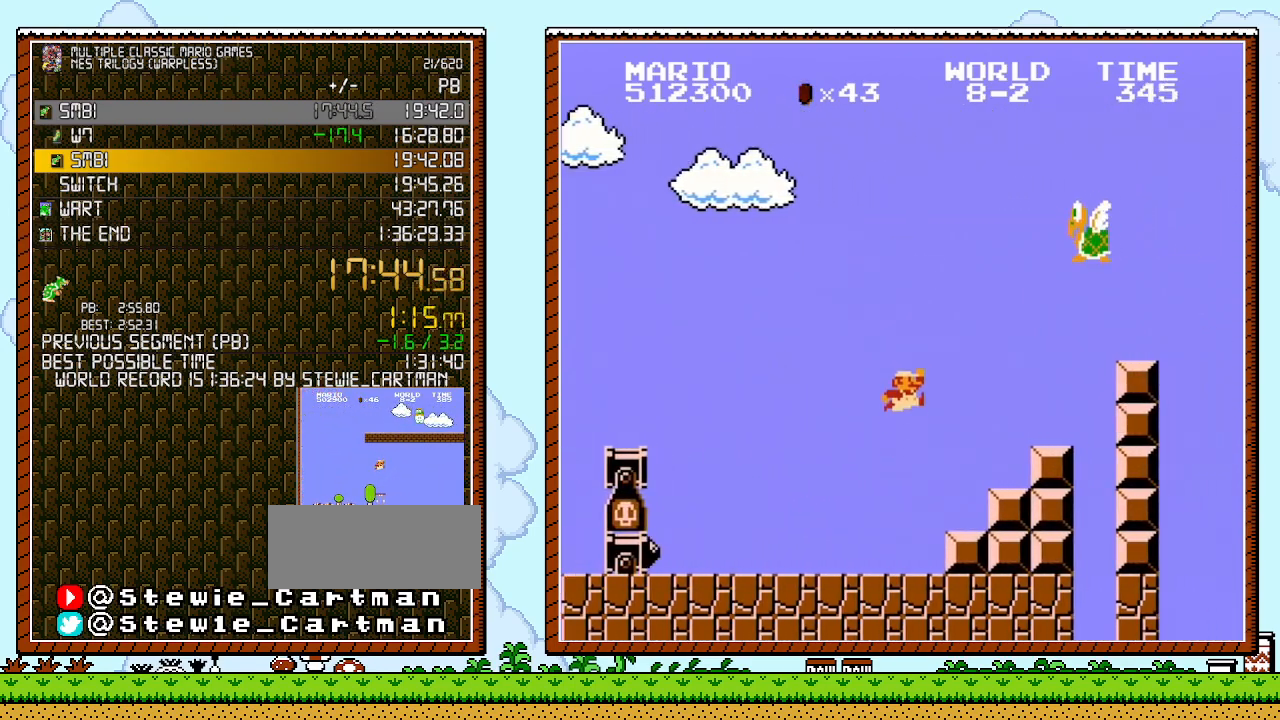
{"buttons": ["A", "B", "DPAD_RIGHT"], "events": [[83, "DPAD_UP", "down"], [117, "DPAD_UP", "up"]]}
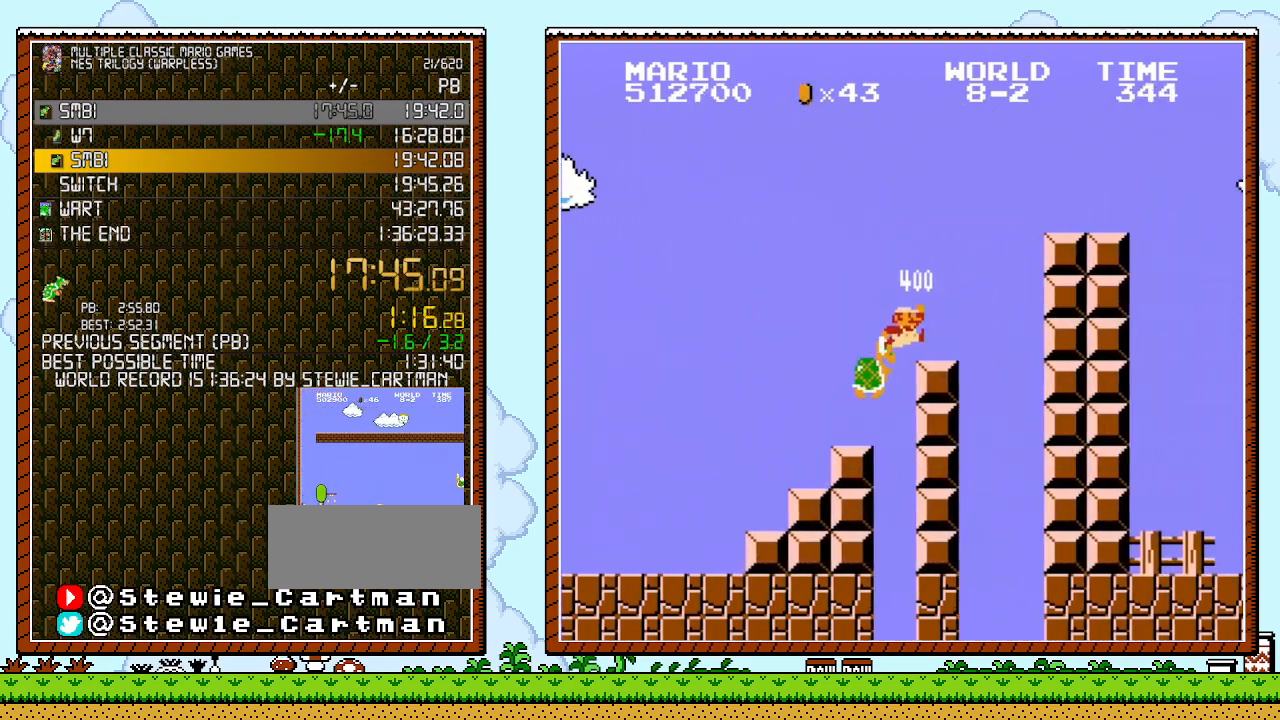
{"buttons": ["A", "B", "DPAD_UP", "DPAD_RIGHT"], "events": [[117, "A", "up"], [350, "A", "down"], [350, "DPAD_UP", "down"]]}
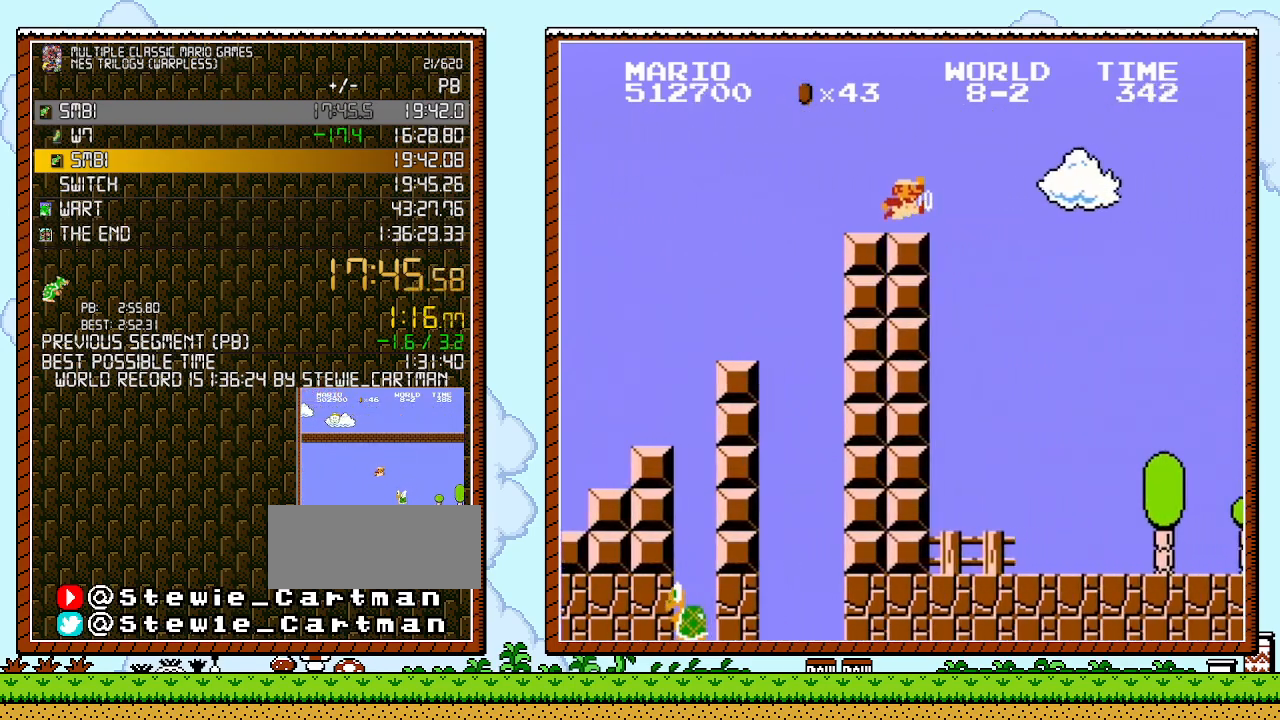
{"buttons": ["A", "B", "DPAD_UP", "DPAD_RIGHT"], "events": [[83, "A", "up"], [83, "DPAD_UP", "up"], [333, "A", "down"], [367, "DPAD_UP", "down"]]}
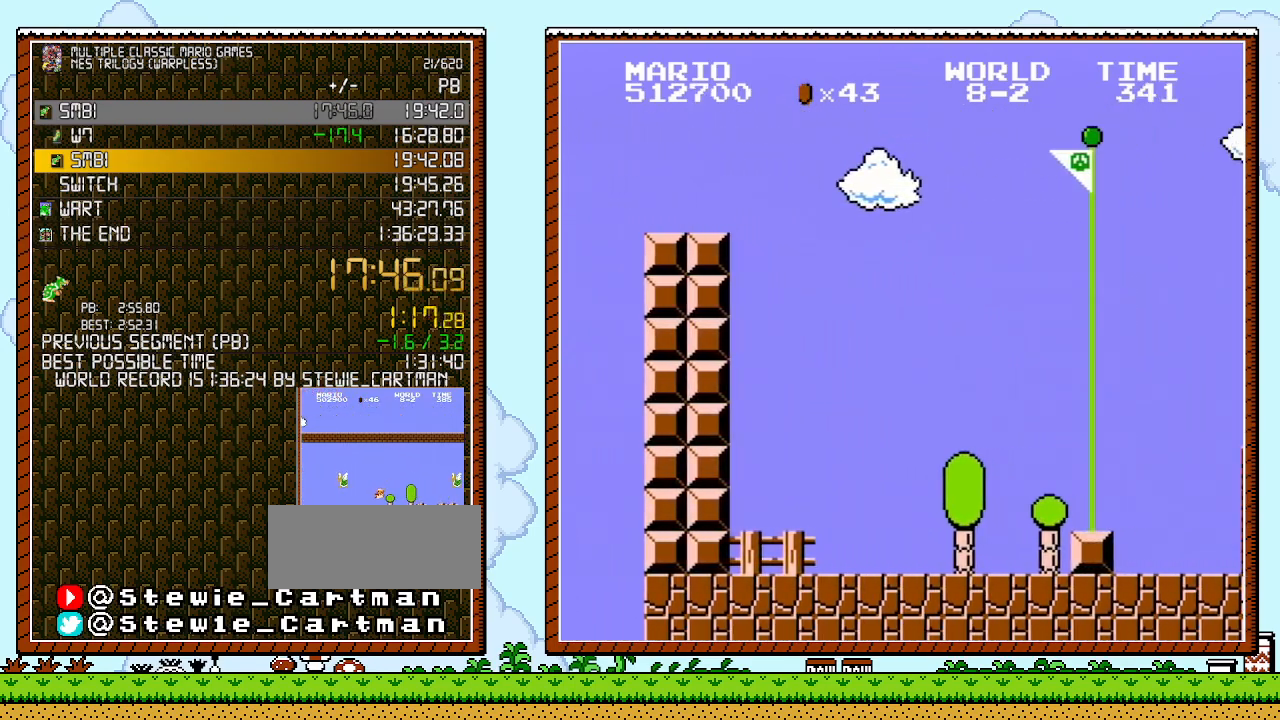
{"buttons": ["B", "DPAD_RIGHT"], "events": [[200, "DPAD_UP", "up"], [450, "A", "up"]]}
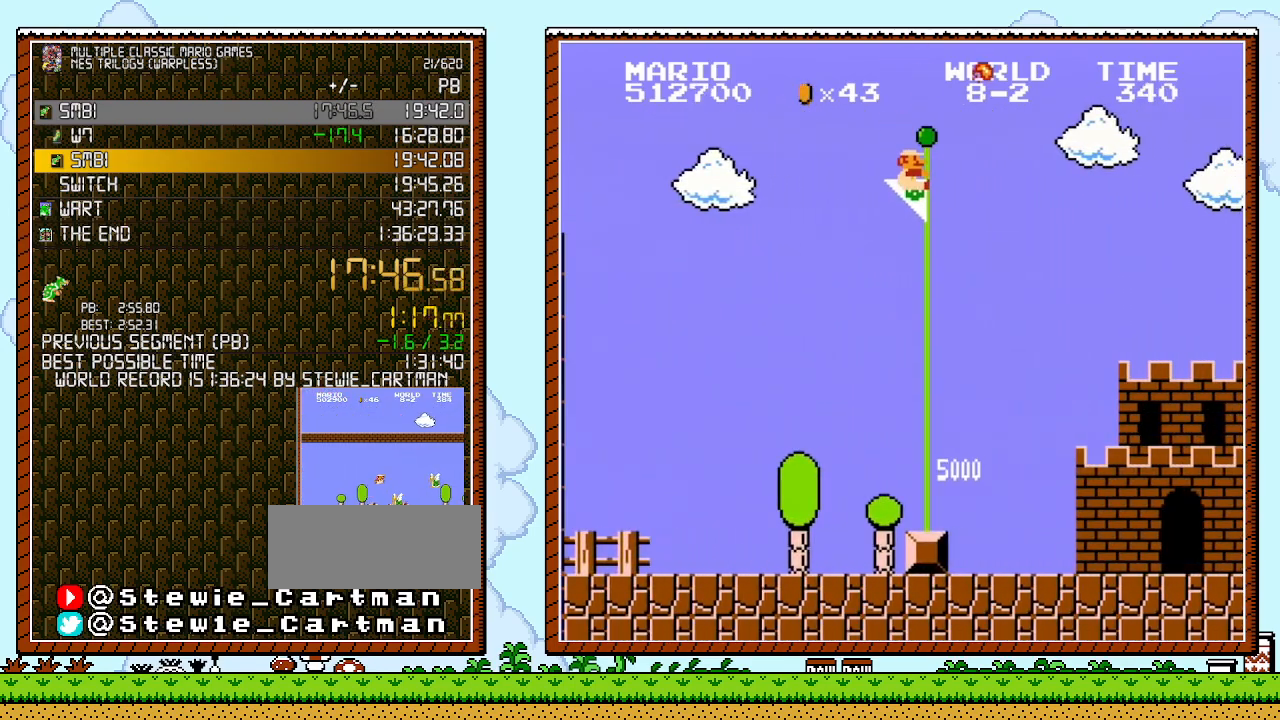
{"buttons": [], "events": [[17, "B", "up"], [83, "B", "down"], [83, "DPAD_RIGHT", "up"], [433, "B", "up"]]}